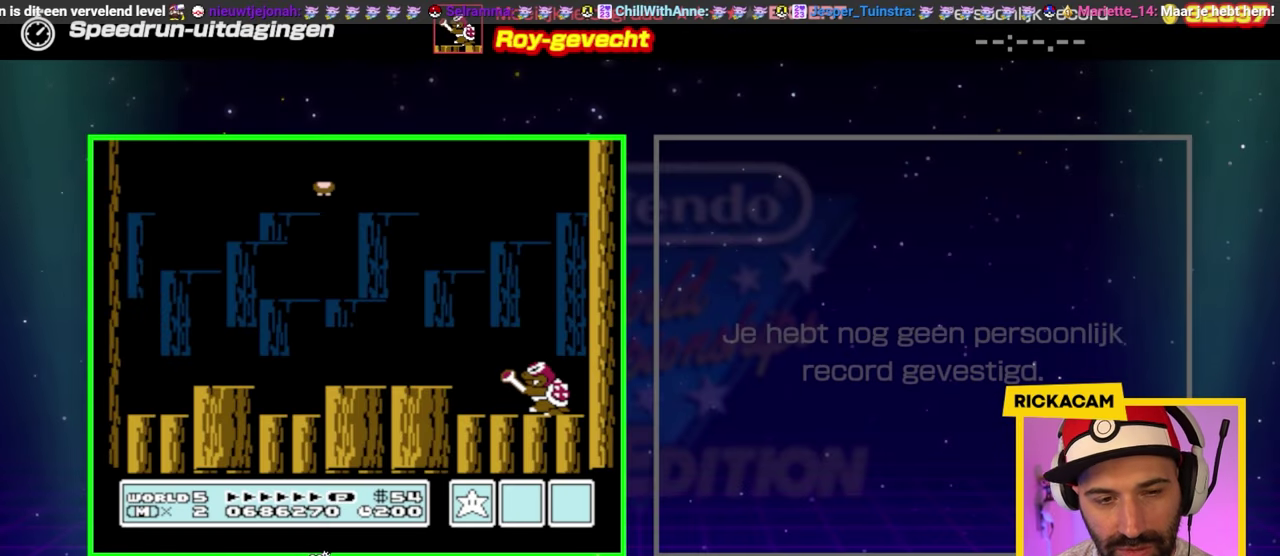
Gameplay with a controller (Nintendo layout); each line is a JSON object with the inputs held at the frame after it. "events" lists button and stick changes between this image and that frame as [ms after this image, input, new state], when the widget could be followed in between. Not read: DPAD_LEFT L3 R3.
{"buttons": ["B", "DPAD_RIGHT"], "events": [[200, "DPAD_RIGHT", "down"]]}
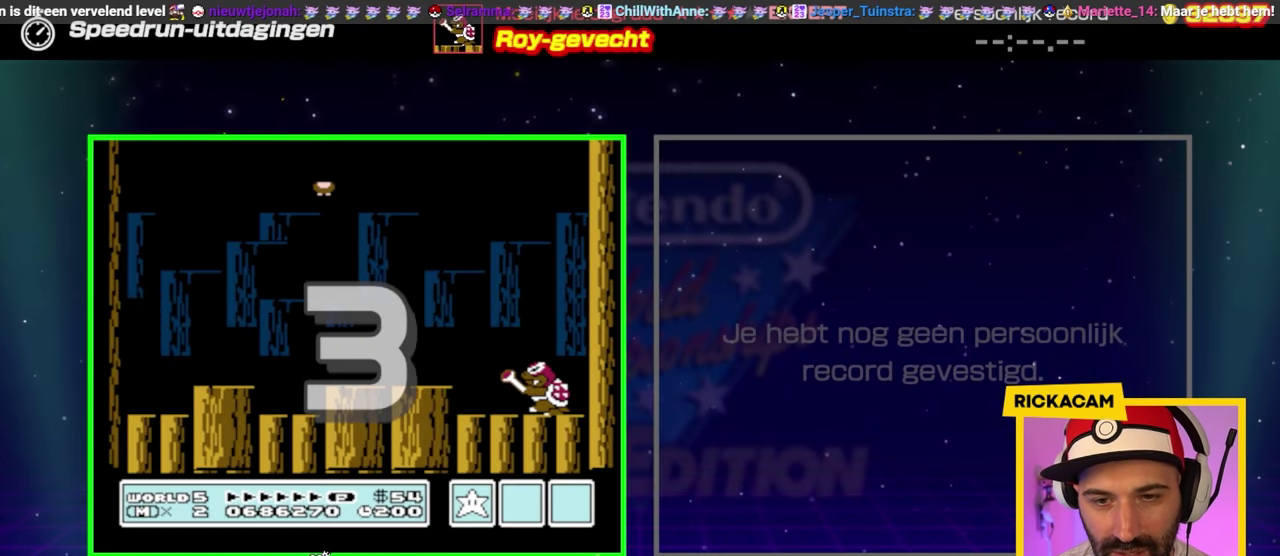
{"buttons": [], "events": [[300, "B", "up"], [400, "DPAD_RIGHT", "up"]]}
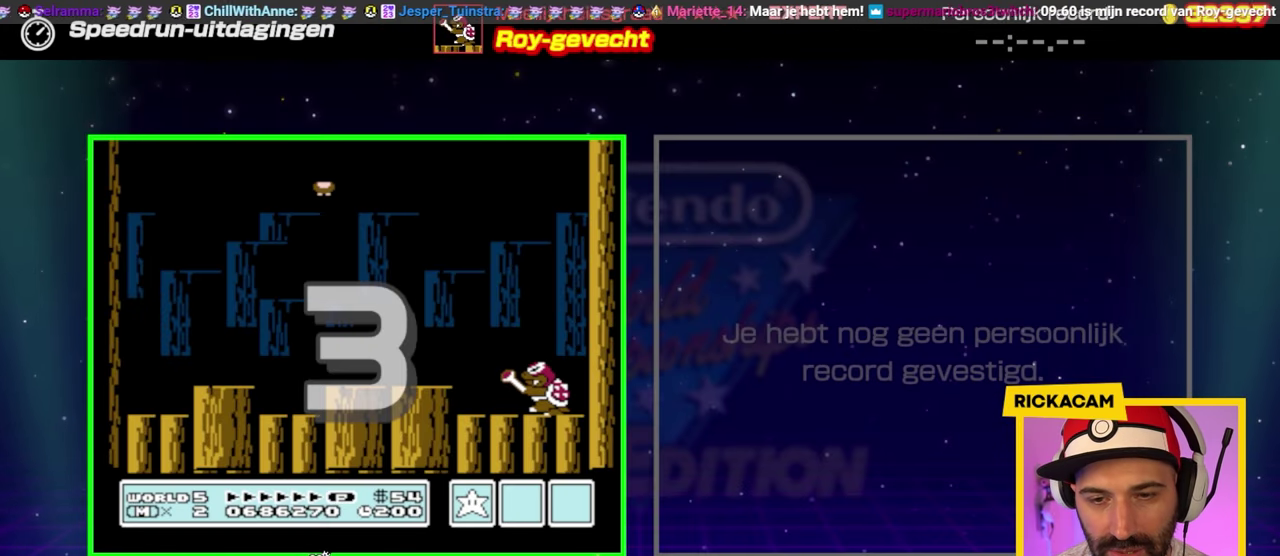
{"buttons": ["DPAD_RIGHT"], "events": [[400, "DPAD_RIGHT", "down"]]}
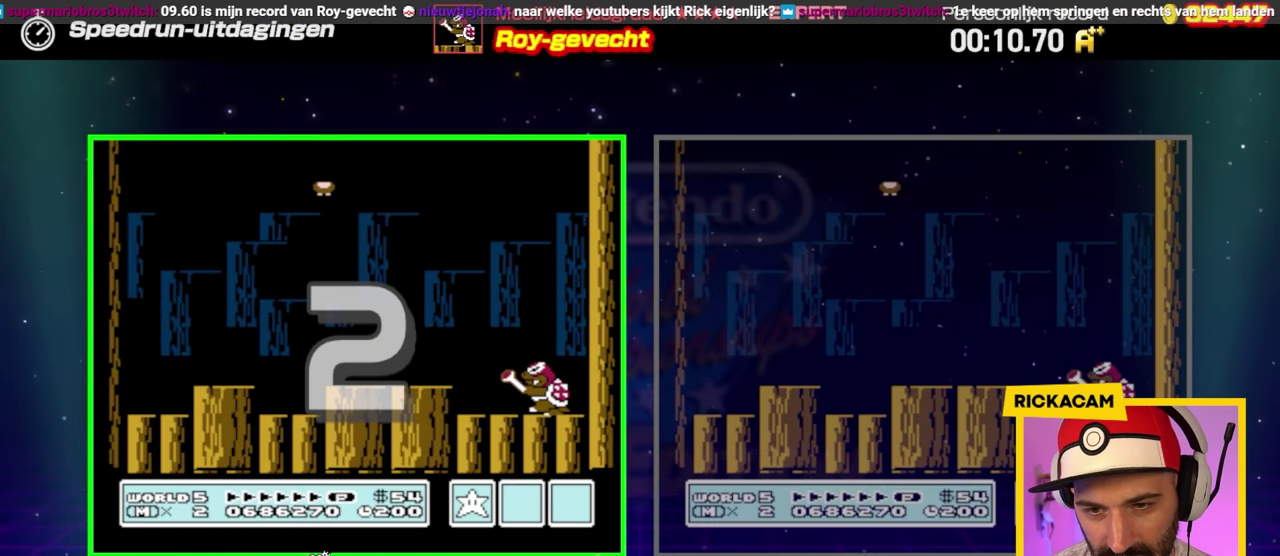
{"buttons": [], "events": [[50, "DPAD_RIGHT", "up"], [167, "DPAD_RIGHT", "down"], [400, "DPAD_RIGHT", "up"]]}
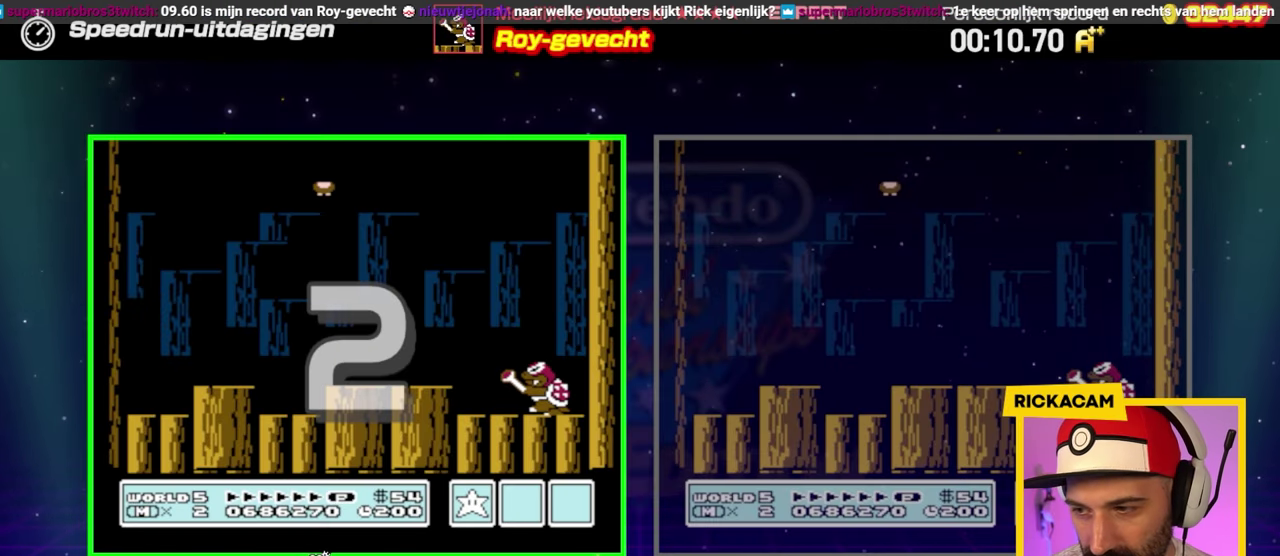
{"buttons": [], "events": []}
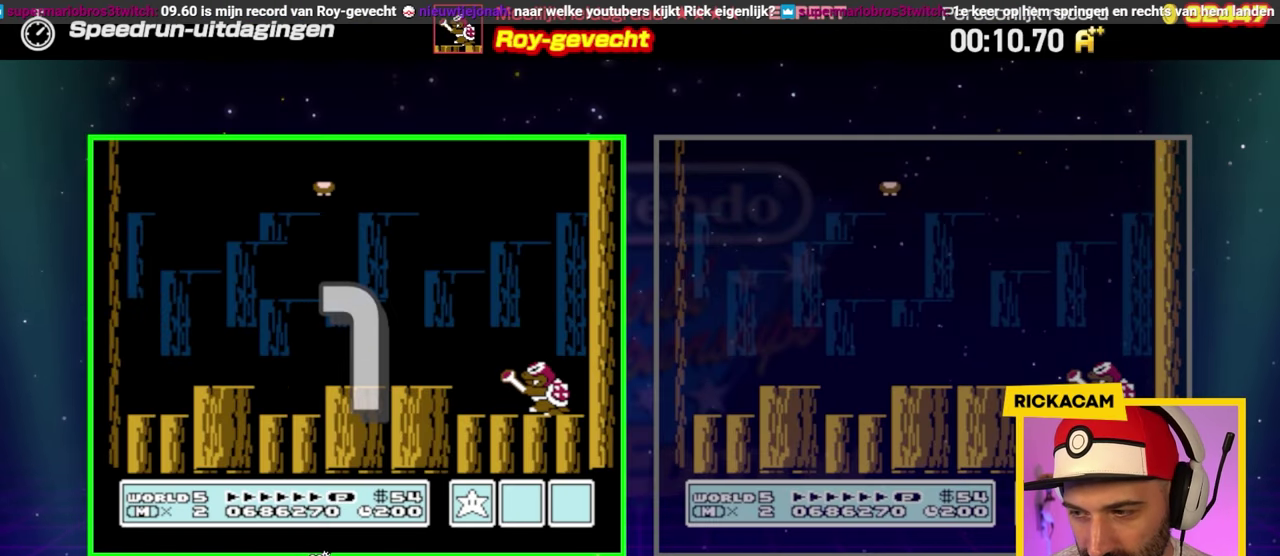
{"buttons": ["DPAD_RIGHT"], "events": [[467, "DPAD_RIGHT", "down"]]}
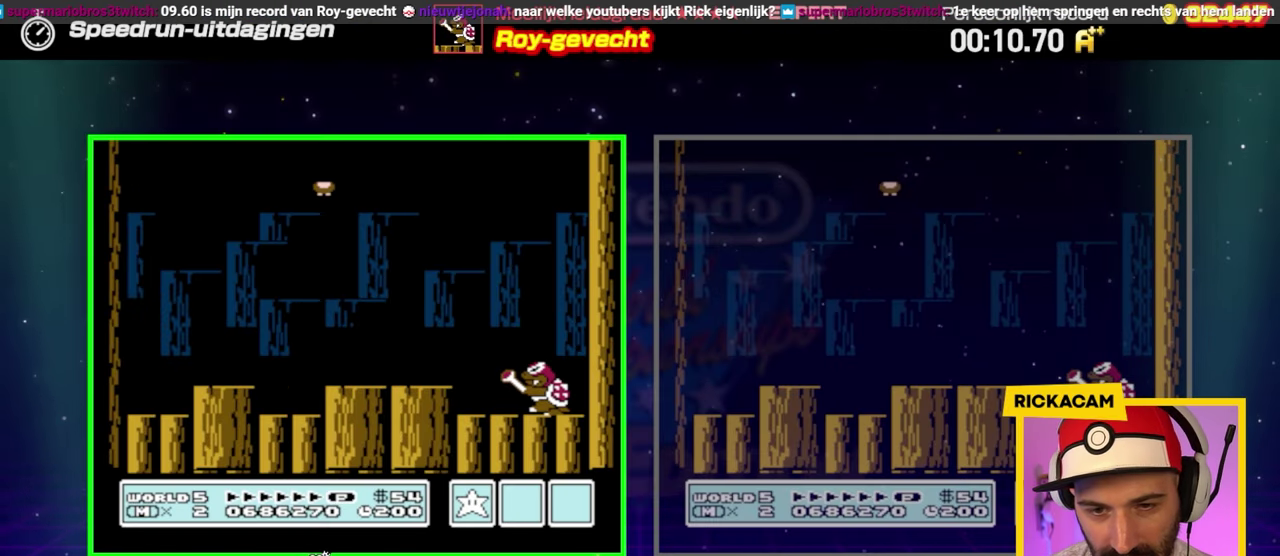
{"buttons": ["DPAD_RIGHT"], "events": [[83, "DPAD_RIGHT", "up"], [400, "DPAD_RIGHT", "down"]]}
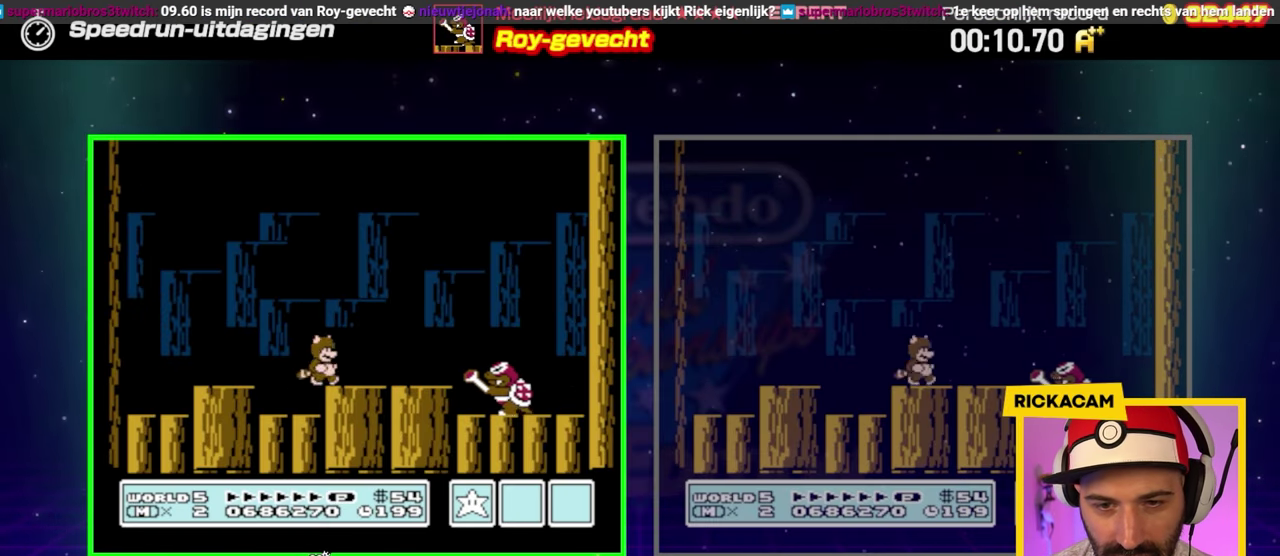
{"buttons": ["A", "DPAD_RIGHT"], "events": [[50, "DPAD_RIGHT", "up"], [317, "A", "down"], [467, "DPAD_RIGHT", "down"]]}
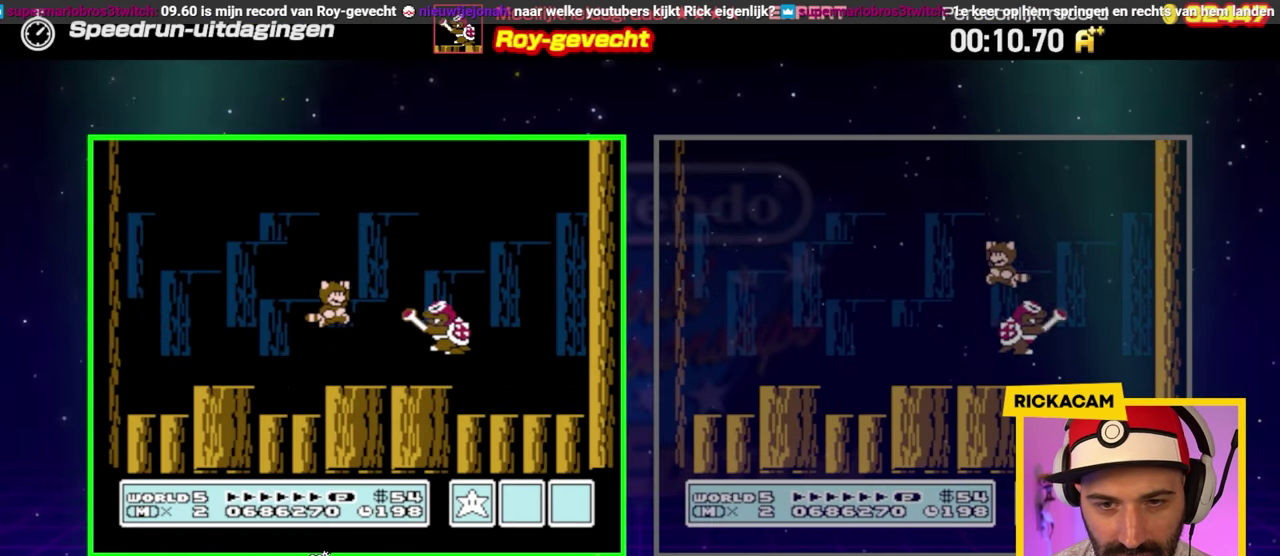
{"buttons": [], "events": [[167, "A", "up"], [267, "DPAD_RIGHT", "up"]]}
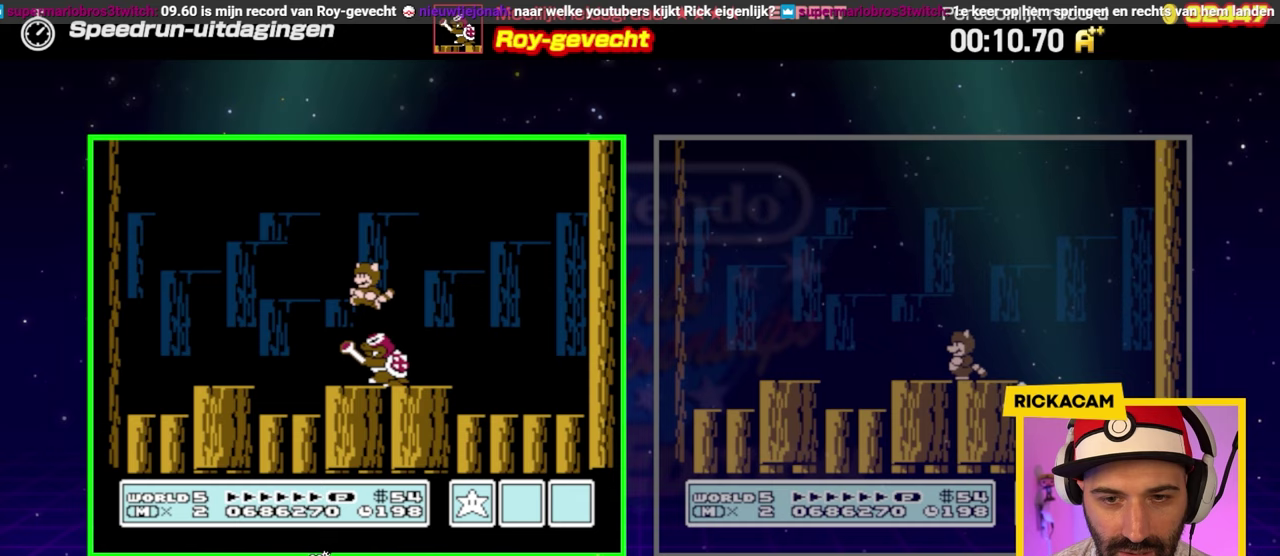
{"buttons": [], "events": []}
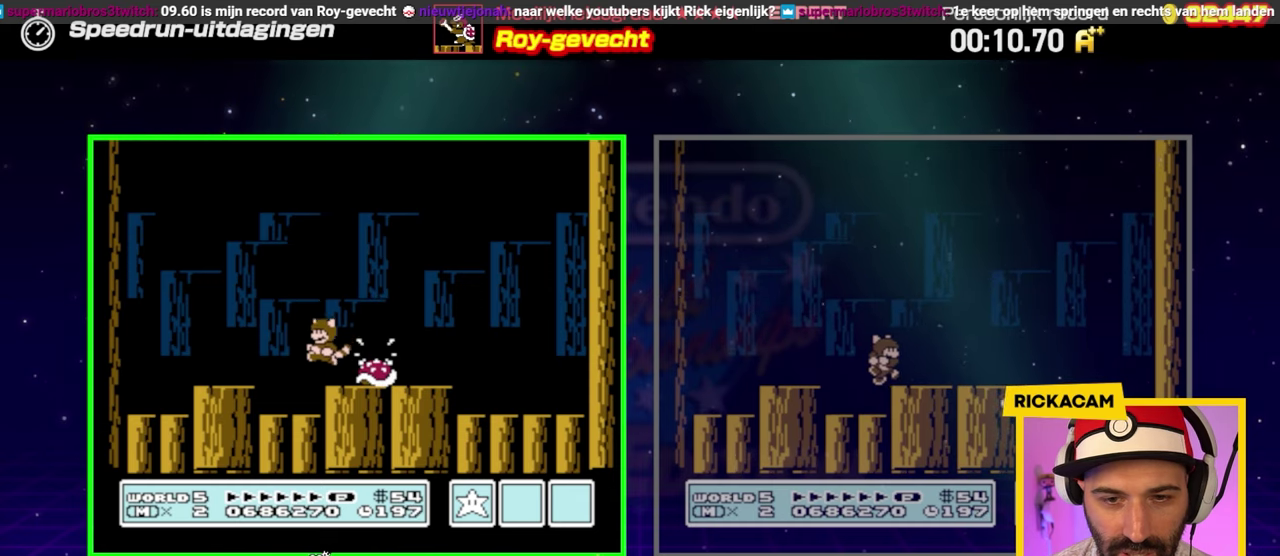
{"buttons": [], "events": [[200, "A", "down"], [283, "A", "up"], [300, "DPAD_RIGHT", "down"], [450, "DPAD_RIGHT", "up"]]}
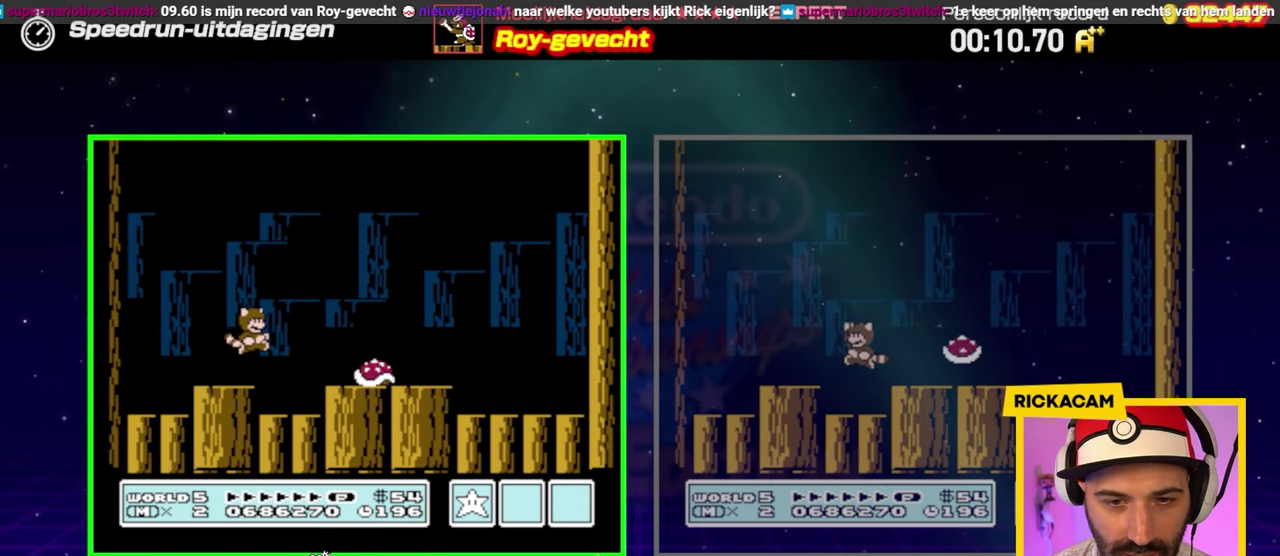
{"buttons": [], "events": [[83, "DPAD_RIGHT", "down"], [167, "DPAD_RIGHT", "up"]]}
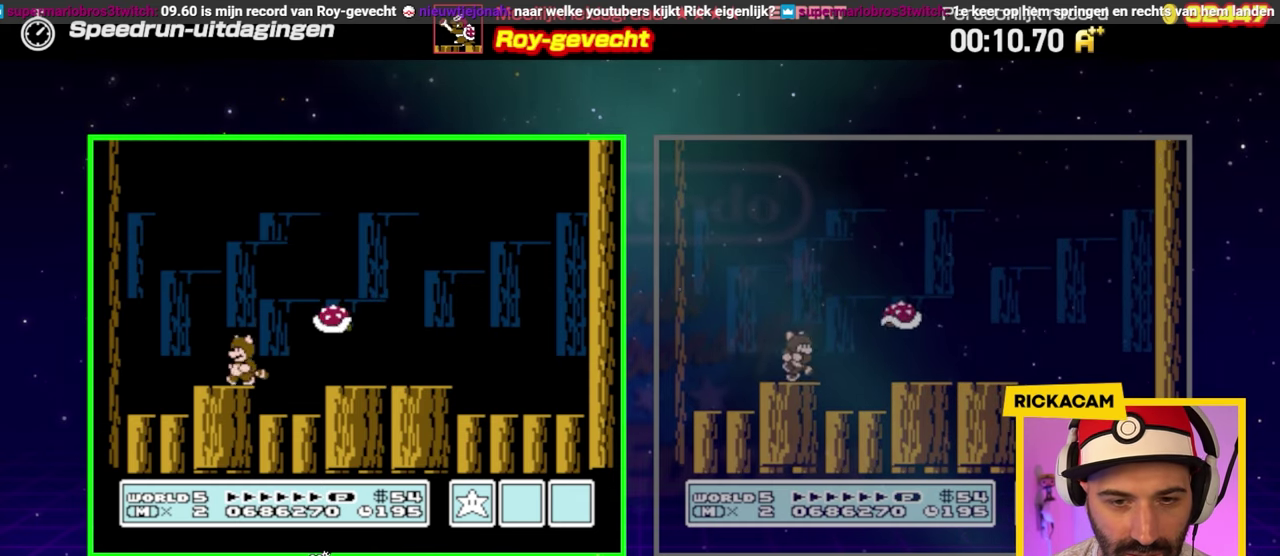
{"buttons": ["A", "DPAD_RIGHT"], "events": [[167, "A", "down"], [167, "DPAD_RIGHT", "down"]]}
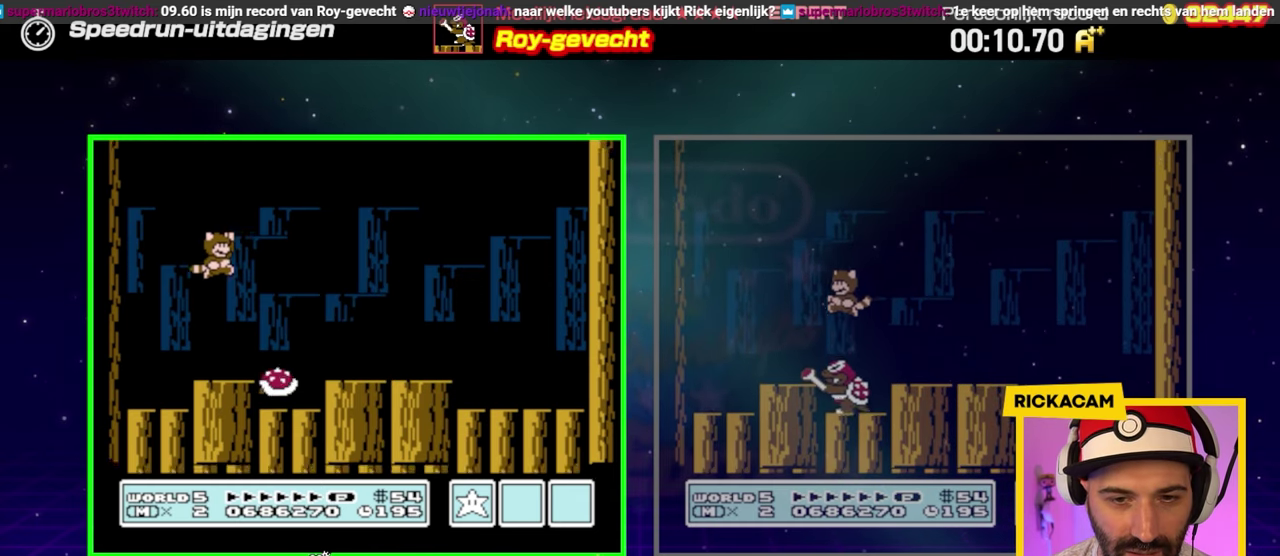
{"buttons": [], "events": [[33, "A", "up"], [50, "DPAD_RIGHT", "up"], [117, "A", "down"], [467, "A", "up"]]}
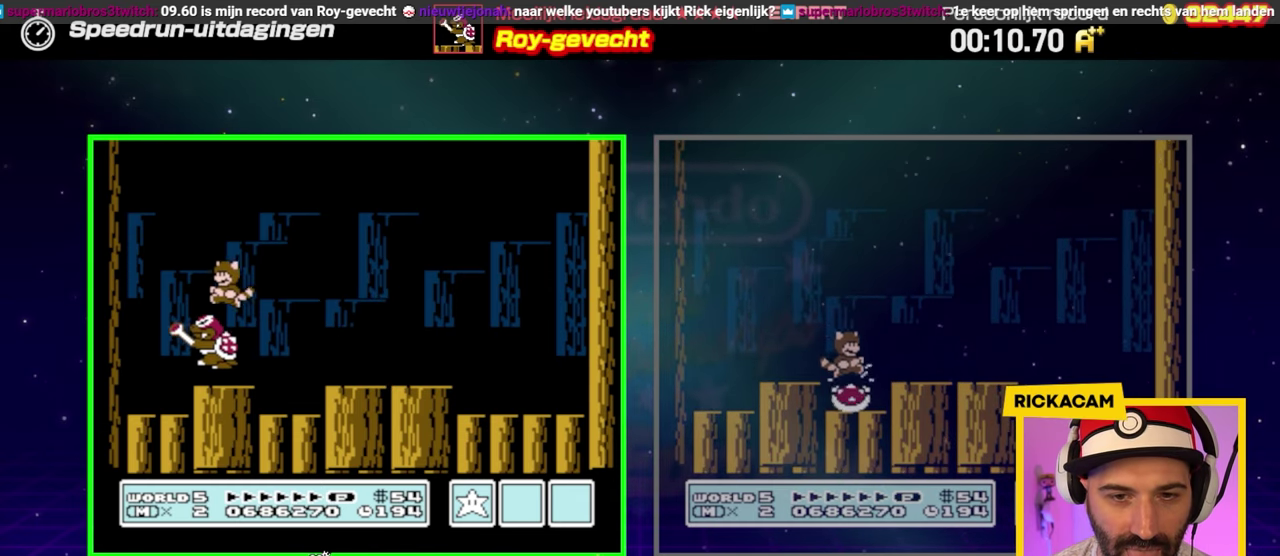
{"buttons": ["A", "DPAD_RIGHT"], "events": [[133, "DPAD_RIGHT", "down"], [500, "A", "down"]]}
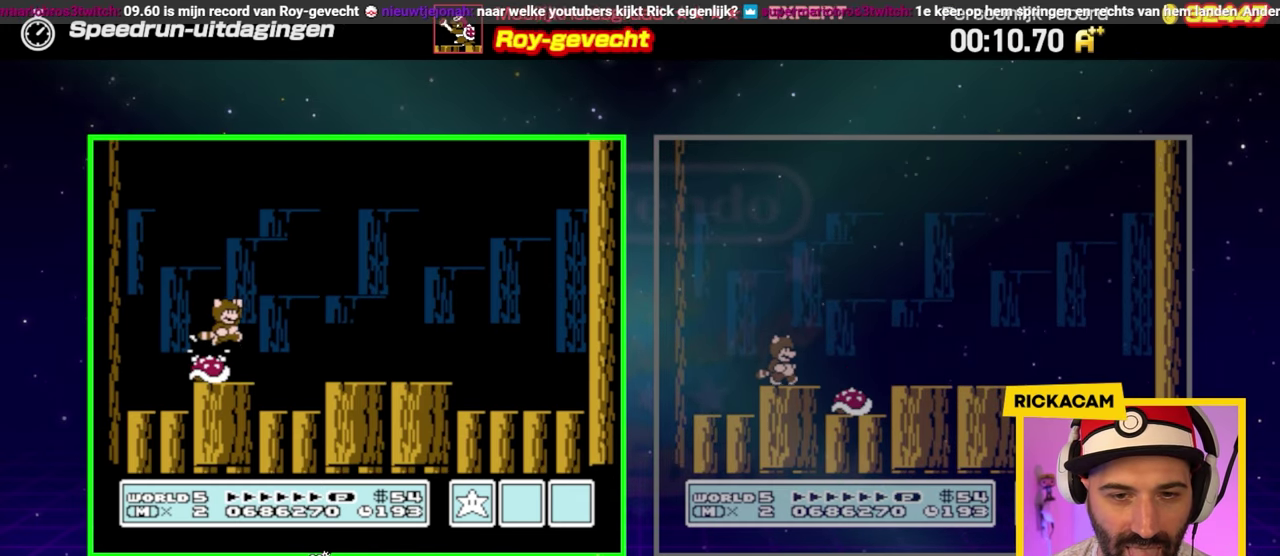
{"buttons": [], "events": [[317, "A", "up"], [367, "DPAD_RIGHT", "up"]]}
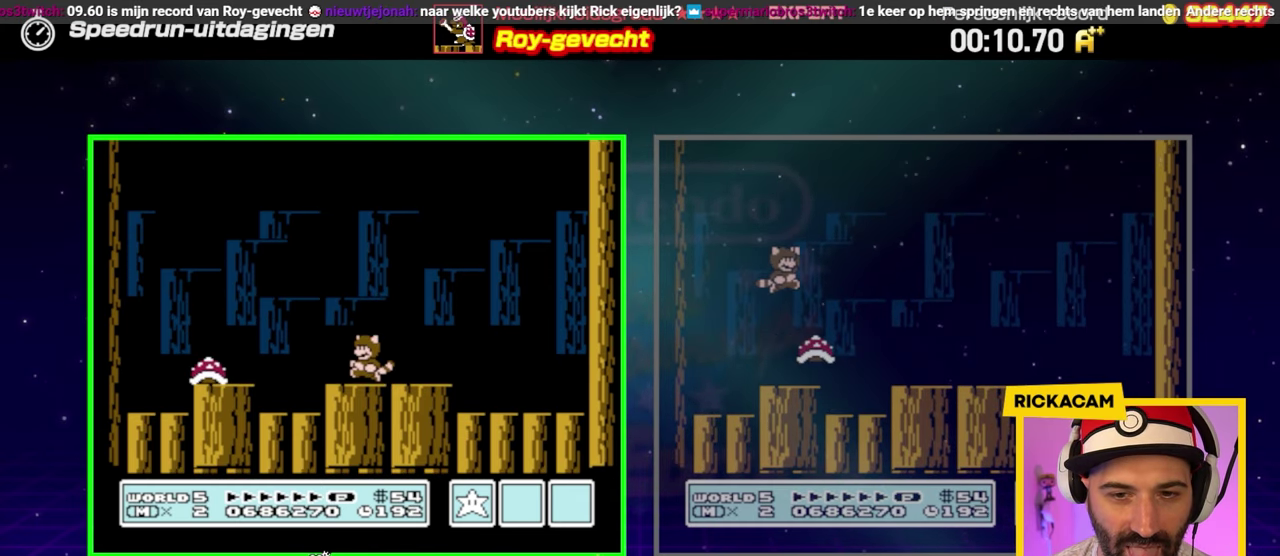
{"buttons": ["A"], "events": [[483, "A", "down"]]}
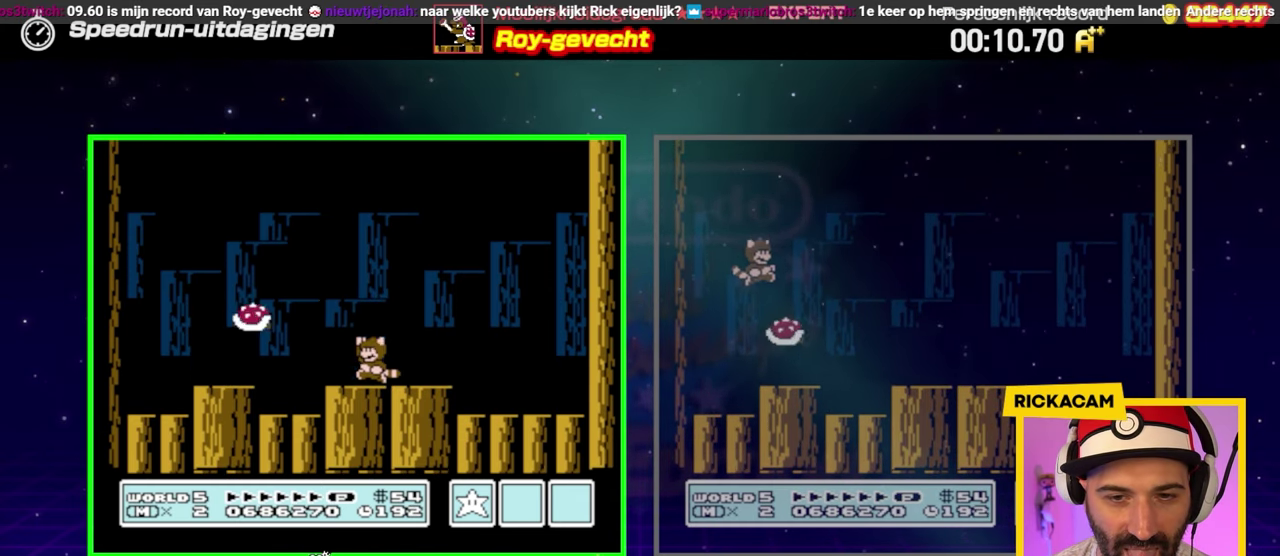
{"buttons": ["A"], "events": [[333, "A", "up"], [400, "A", "down"]]}
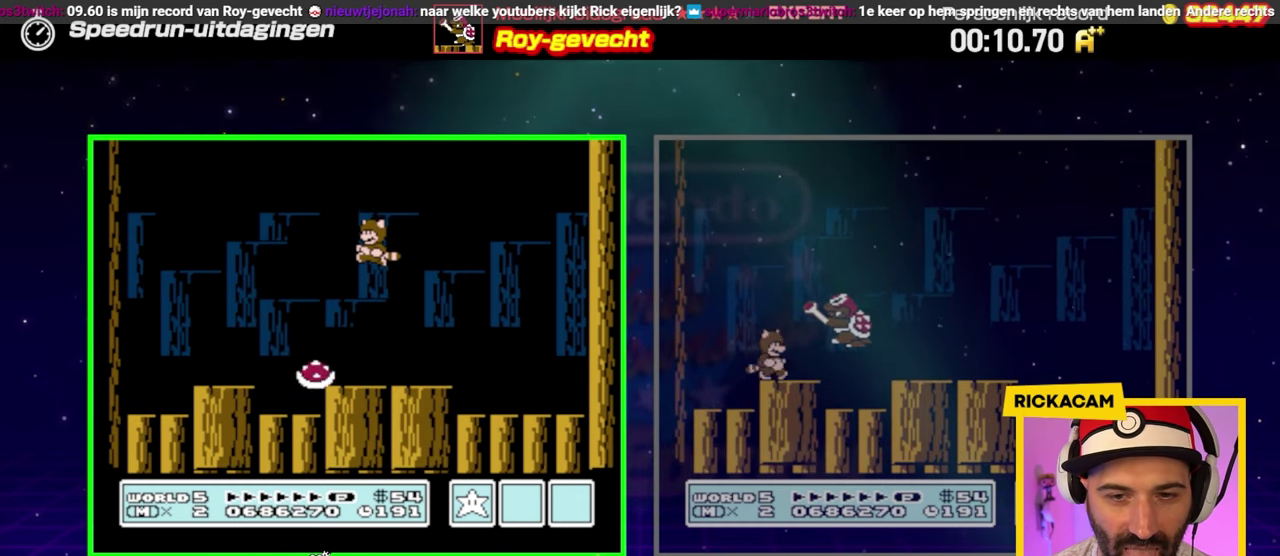
{"buttons": [], "events": [[200, "A", "up"], [317, "A", "down"], [467, "A", "up"]]}
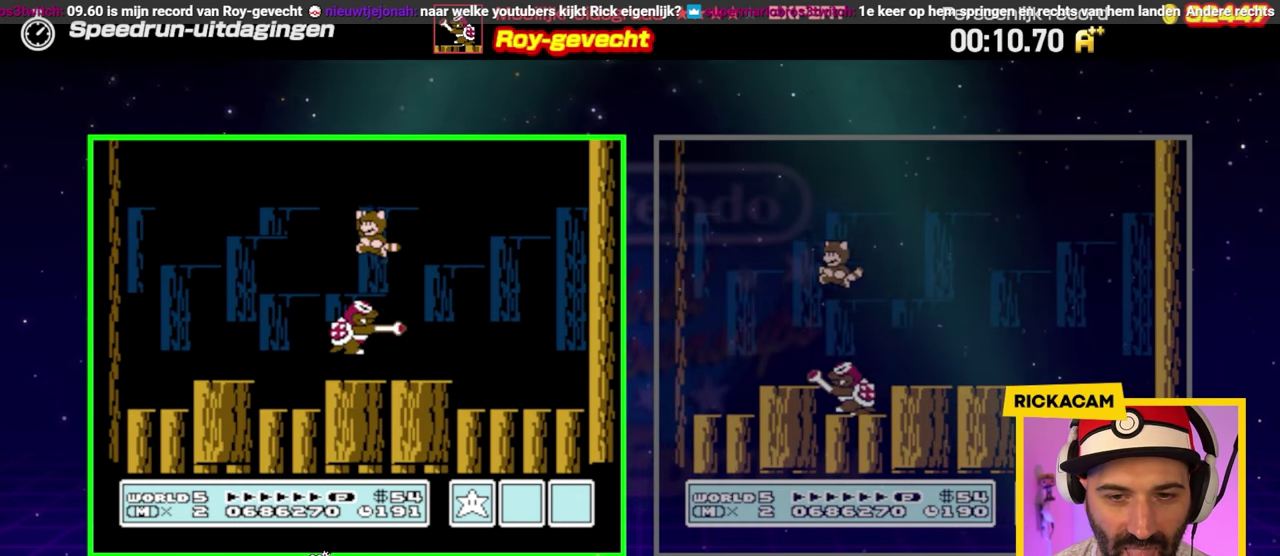
{"buttons": [], "events": []}
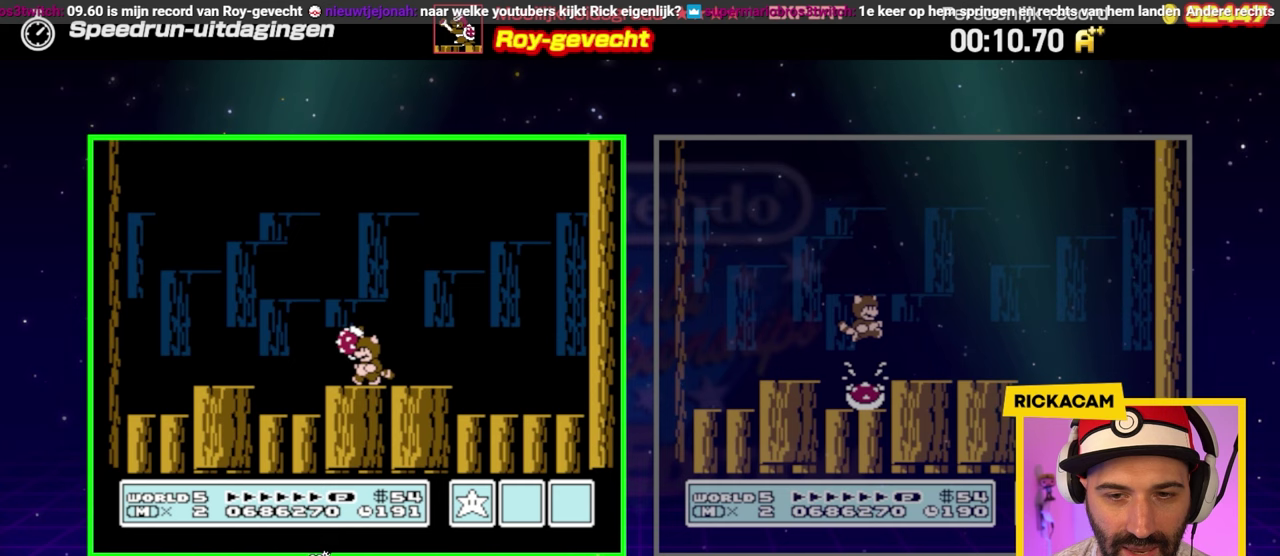
{"buttons": [], "events": [[33, "DPAD_RIGHT", "down"], [150, "DPAD_RIGHT", "up"]]}
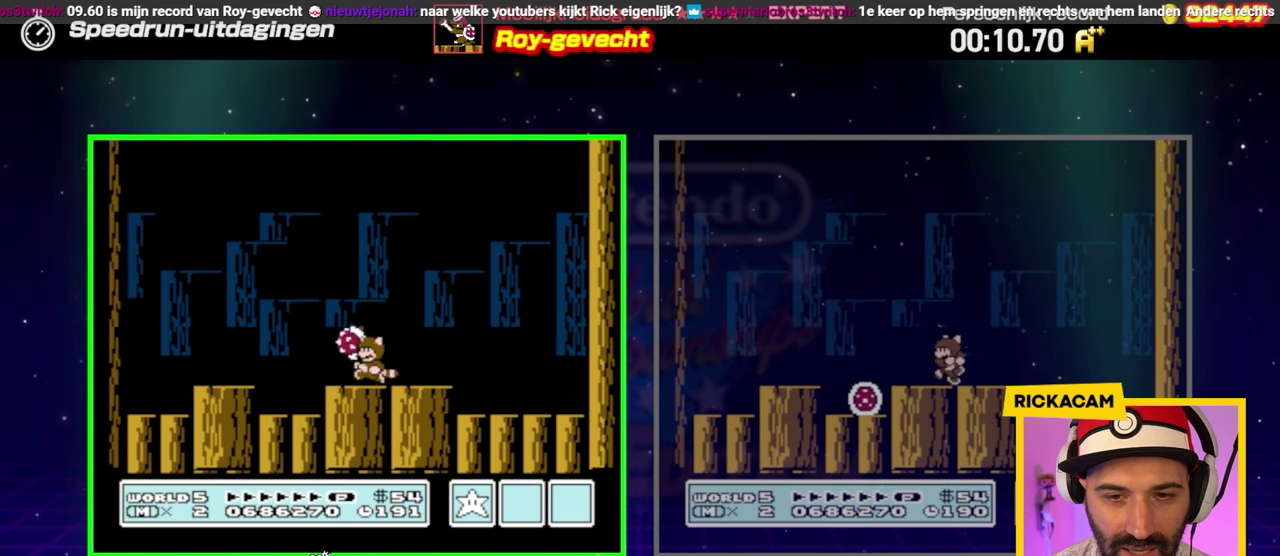
{"buttons": [], "events": []}
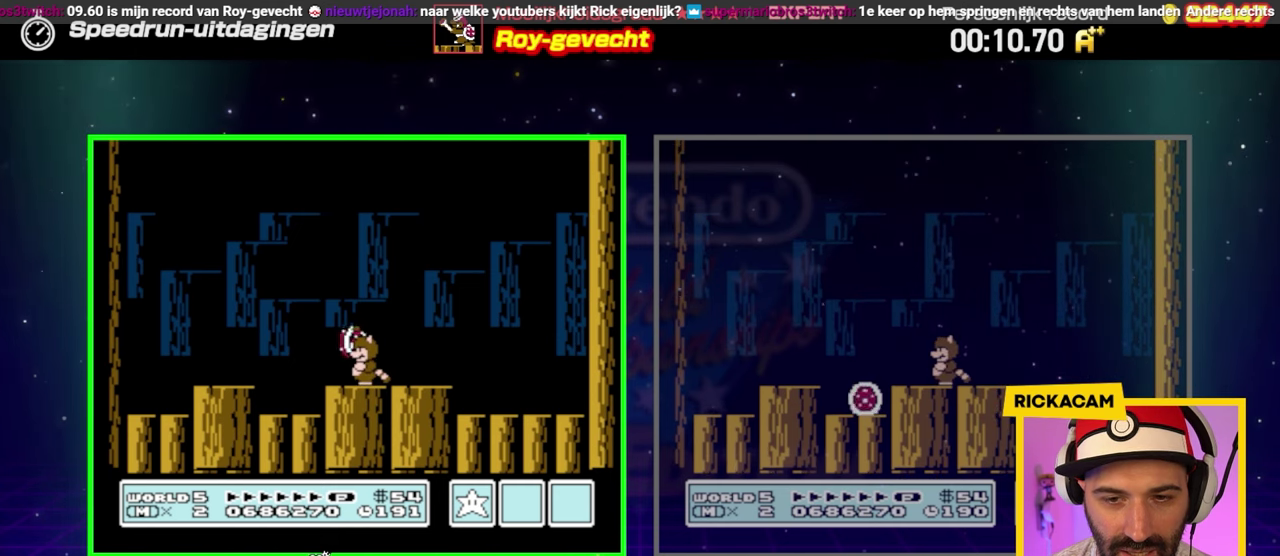
{"buttons": [], "events": []}
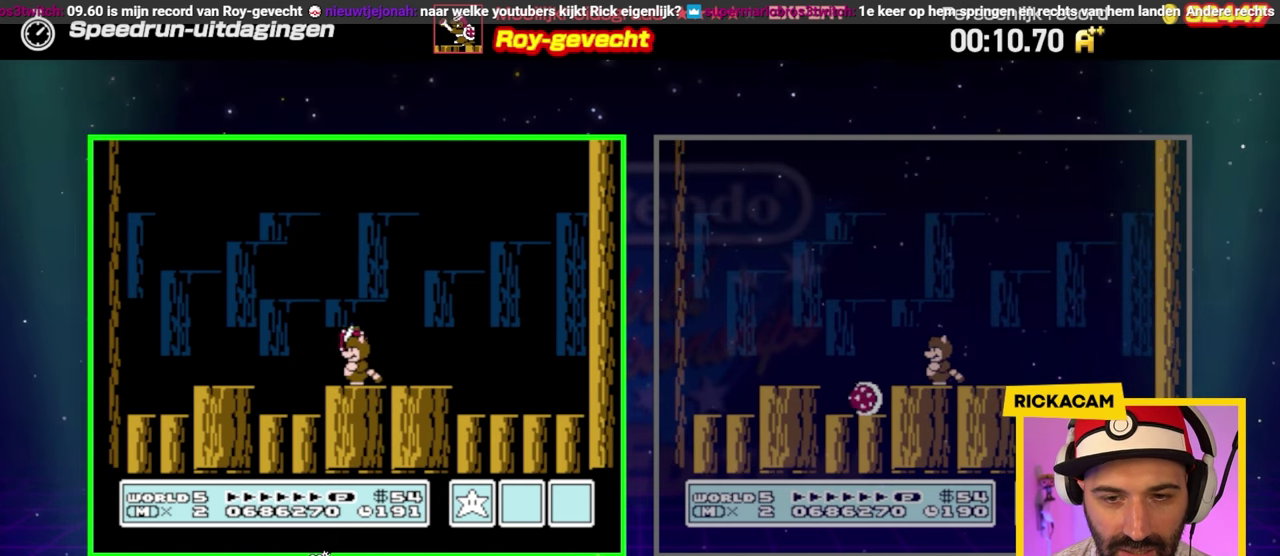
{"buttons": ["DPAD_RIGHT"], "events": [[467, "DPAD_RIGHT", "down"]]}
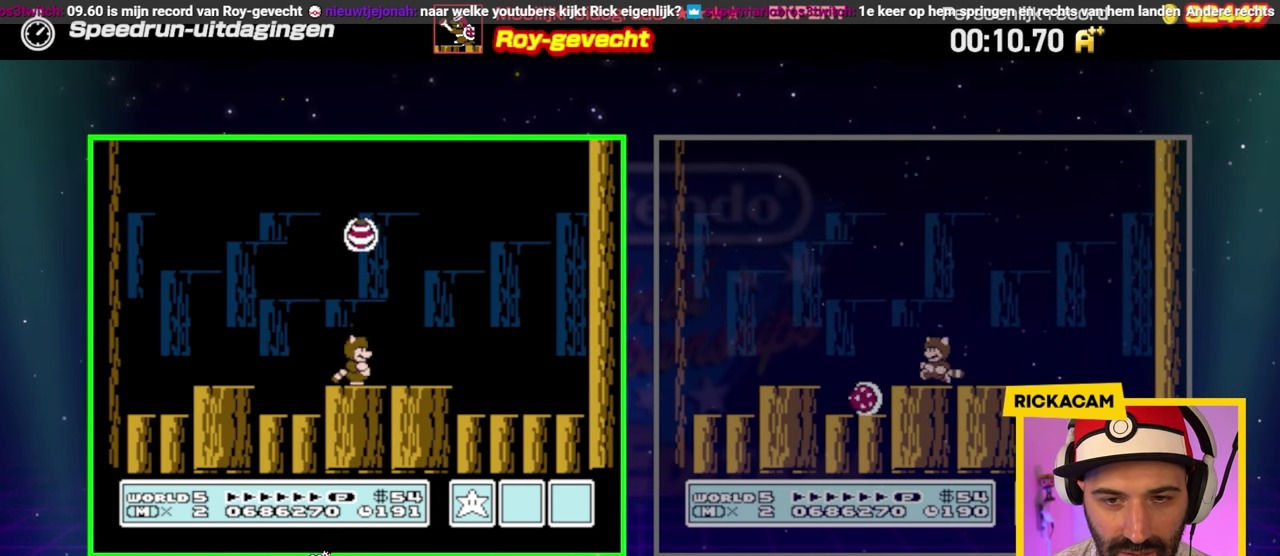
{"buttons": [], "events": [[50, "DPAD_RIGHT", "up"], [183, "DPAD_RIGHT", "down"], [283, "DPAD_RIGHT", "up"]]}
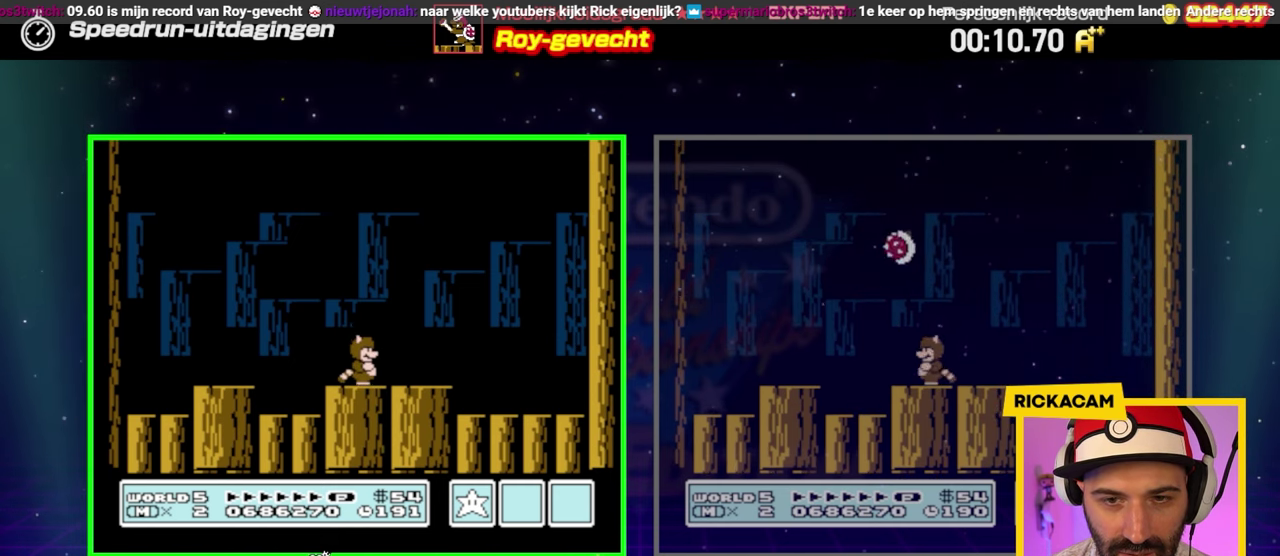
{"buttons": ["A"], "events": [[150, "A", "down"]]}
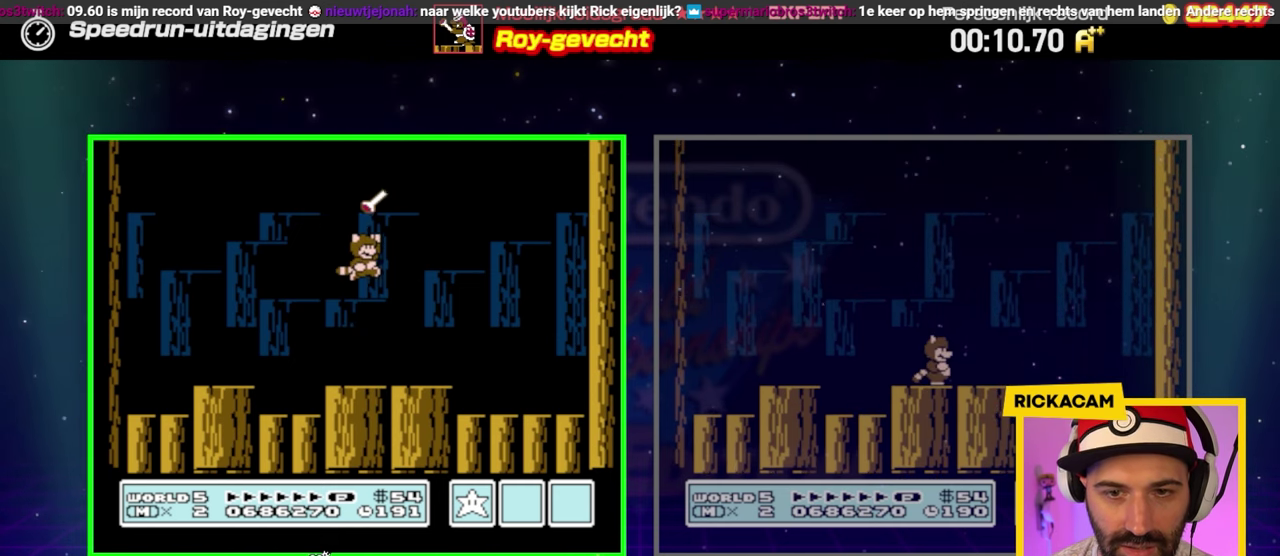
{"buttons": ["A"], "events": []}
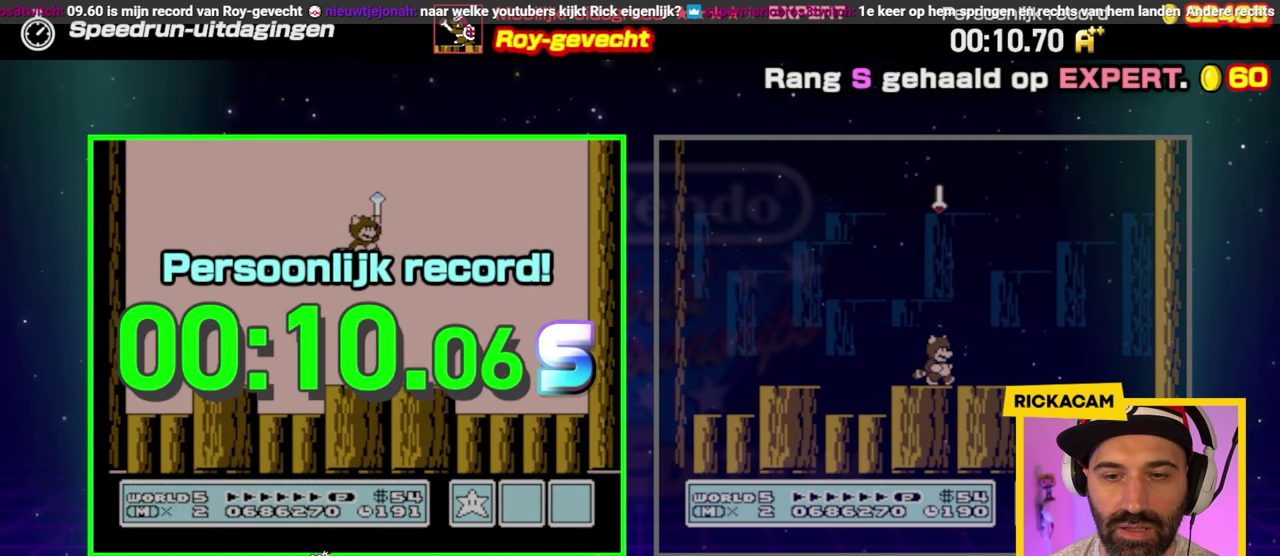
{"buttons": [], "events": [[67, "A", "up"]]}
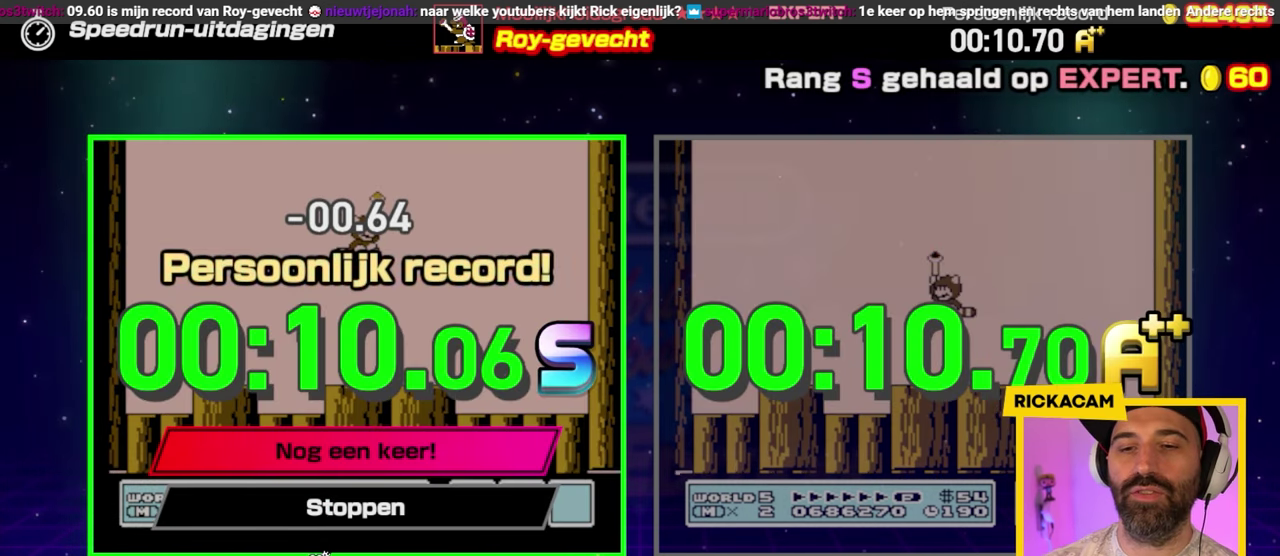
{"buttons": [], "events": []}
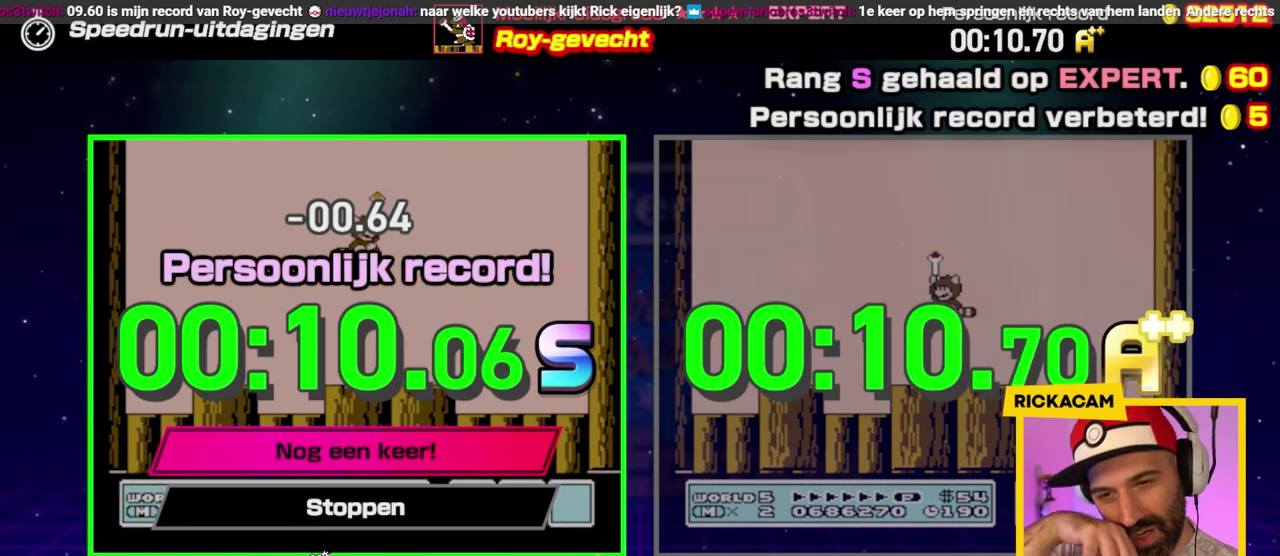
{"buttons": [], "events": []}